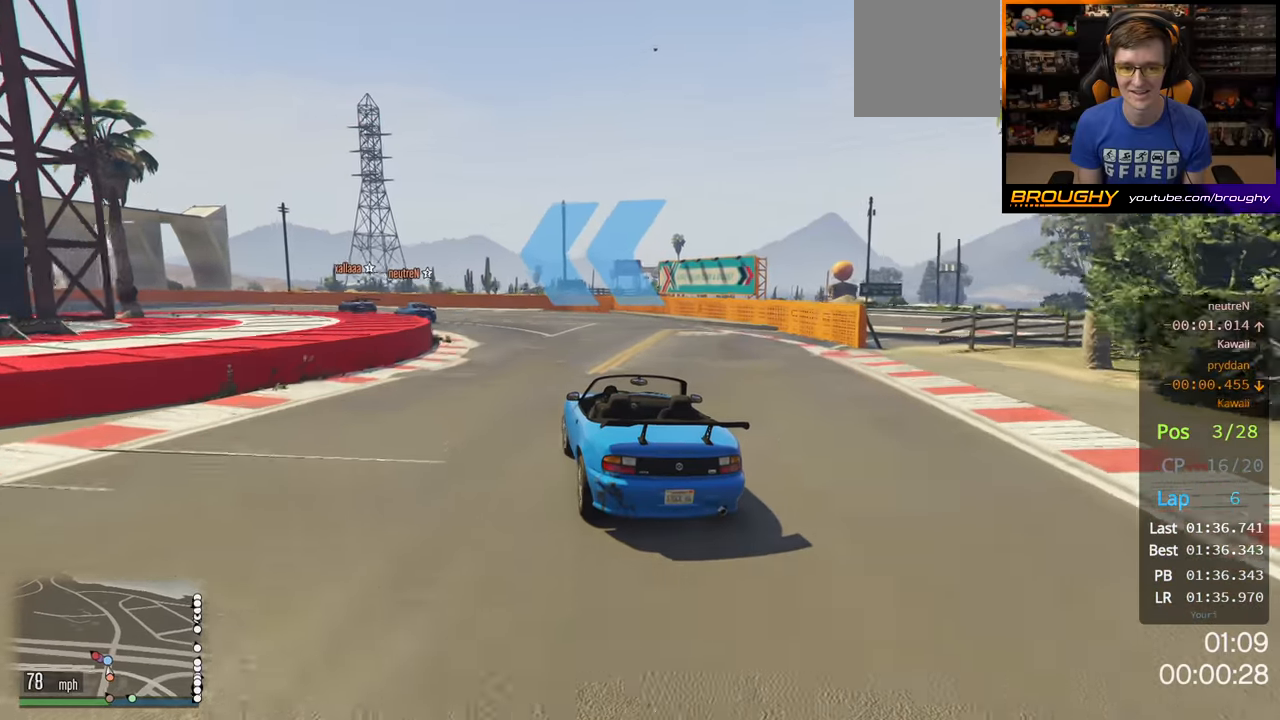
Gameplay with a controller (Xbox layout); each line is a JSON object with the inputs held at the frame after it. "events" lists button and stick changes between this image and that frame as [ms after this image, input, new state], when the widget could be followed in between. Not read: X.
{"buttons": ["R2"], "left_stick": "up-left", "right_stick": "center", "events": [[250, "left_stick", "center"], [333, "left_stick", "up-left"]]}
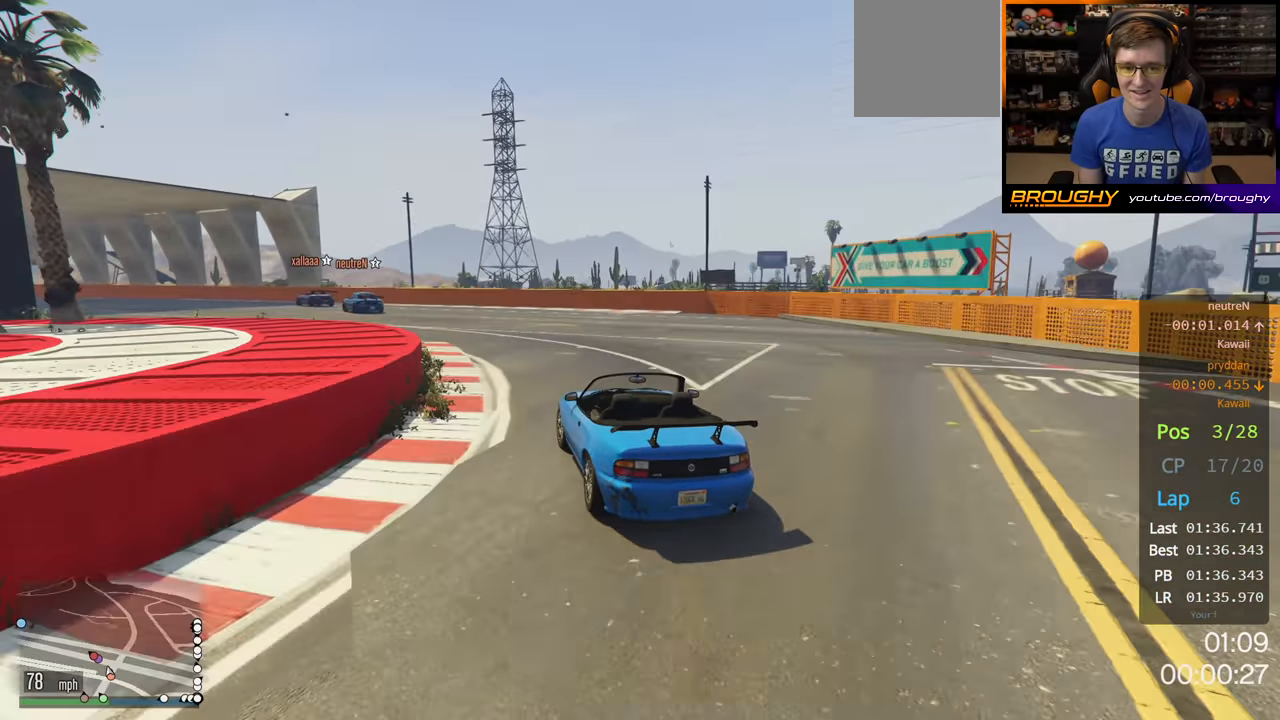
{"buttons": ["R2"], "left_stick": "left", "right_stick": "center", "events": [[67, "left_stick", "left"], [250, "left_stick", "center"], [467, "left_stick", "left"]]}
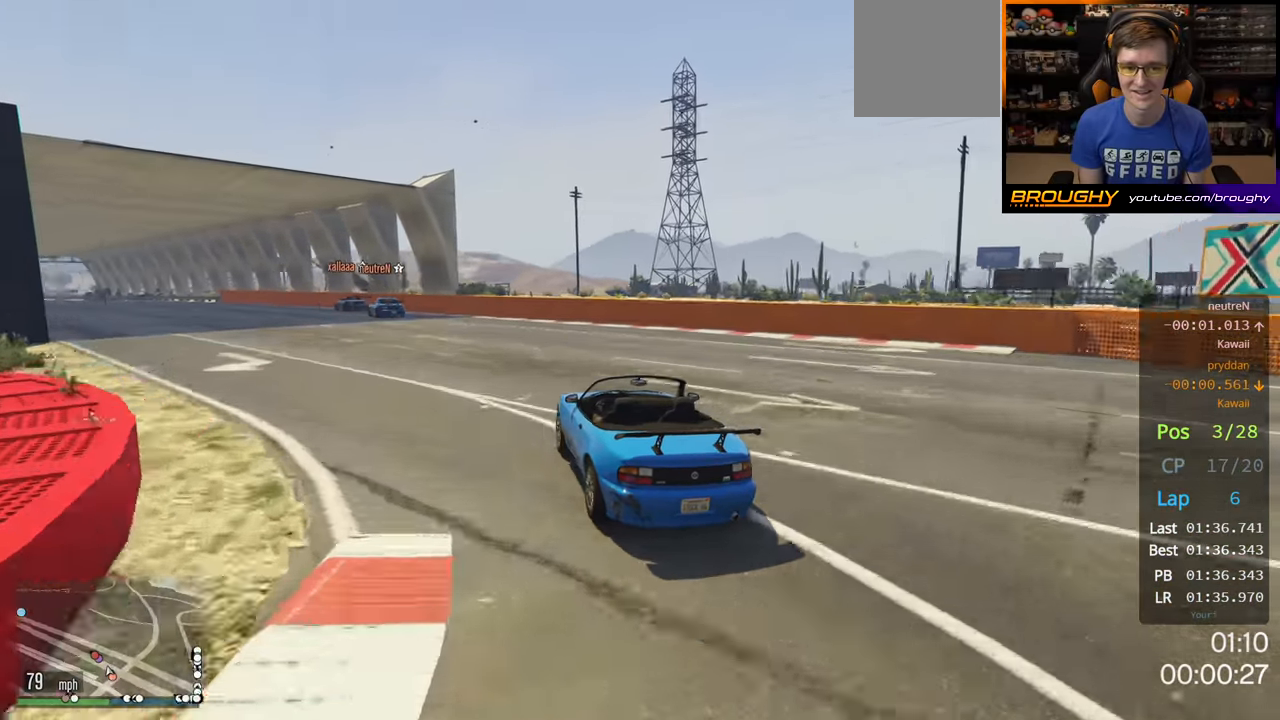
{"buttons": ["R2"], "left_stick": "center", "right_stick": "center", "events": [[67, "left_stick", "up-left"], [433, "left_stick", "center"]]}
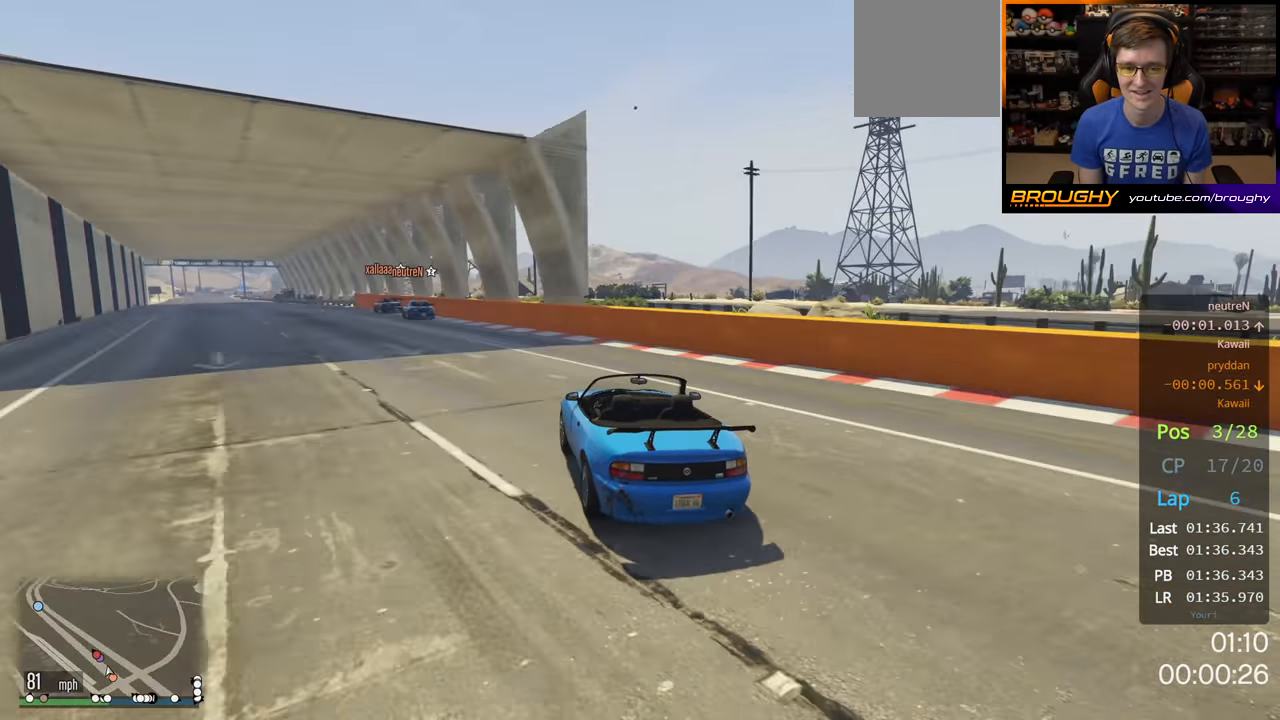
{"buttons": ["R2"], "left_stick": "up-left", "right_stick": "center", "events": [[50, "left_stick", "up-left"], [200, "left_stick", "center"], [333, "left_stick", "up-left"]]}
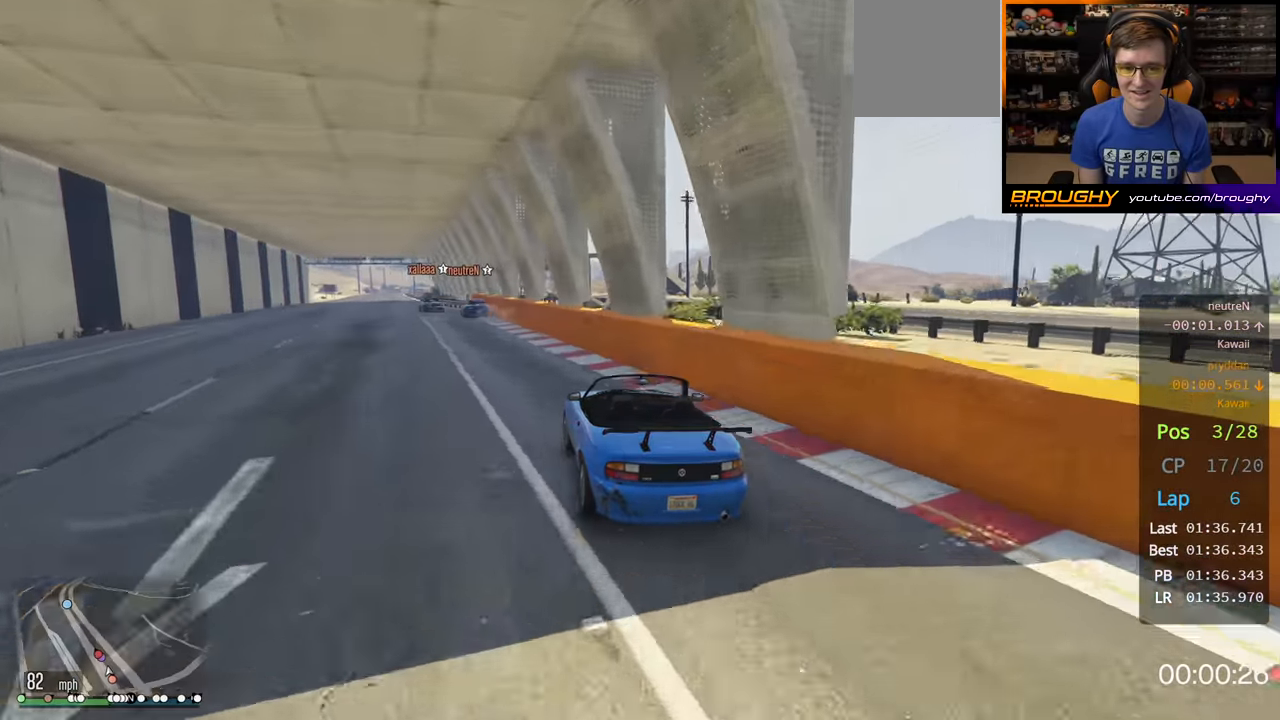
{"buttons": ["R2"], "left_stick": "center", "right_stick": "center", "events": [[17, "left_stick", "center"], [117, "left_stick", "left"], [267, "left_stick", "up-left"], [400, "left_stick", "center"]]}
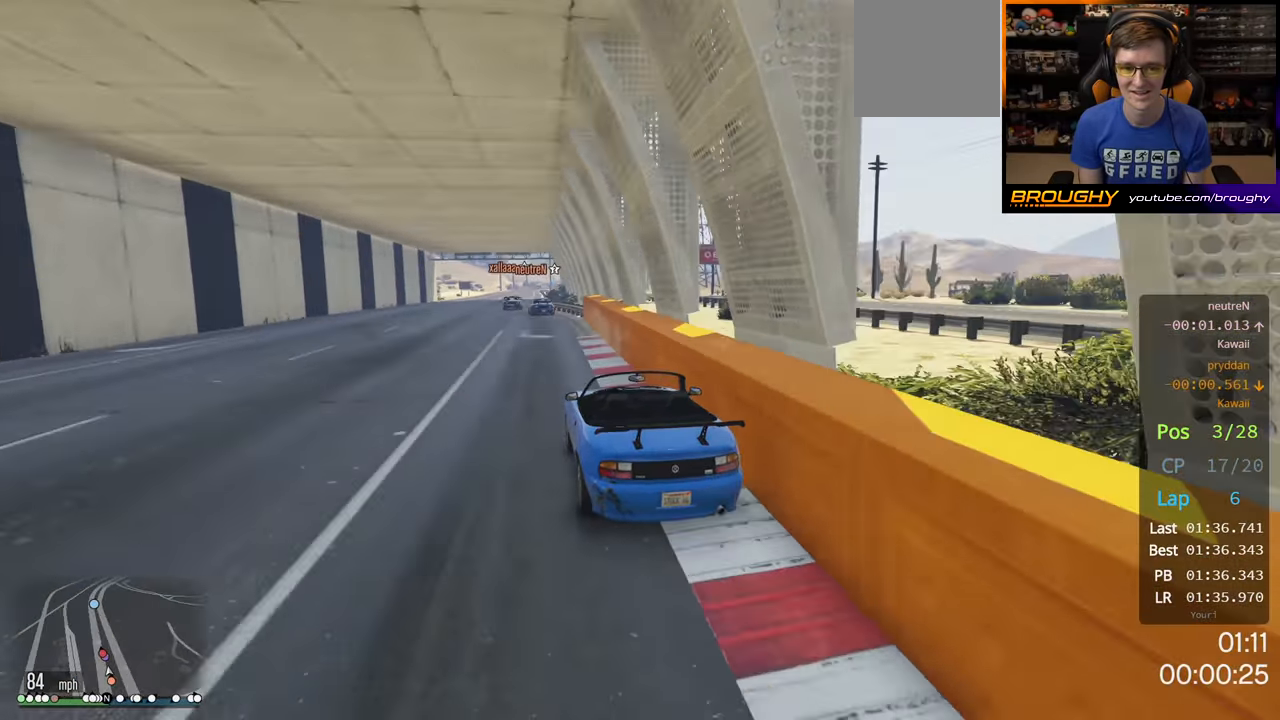
{"buttons": ["R2"], "left_stick": "center", "right_stick": "center", "events": []}
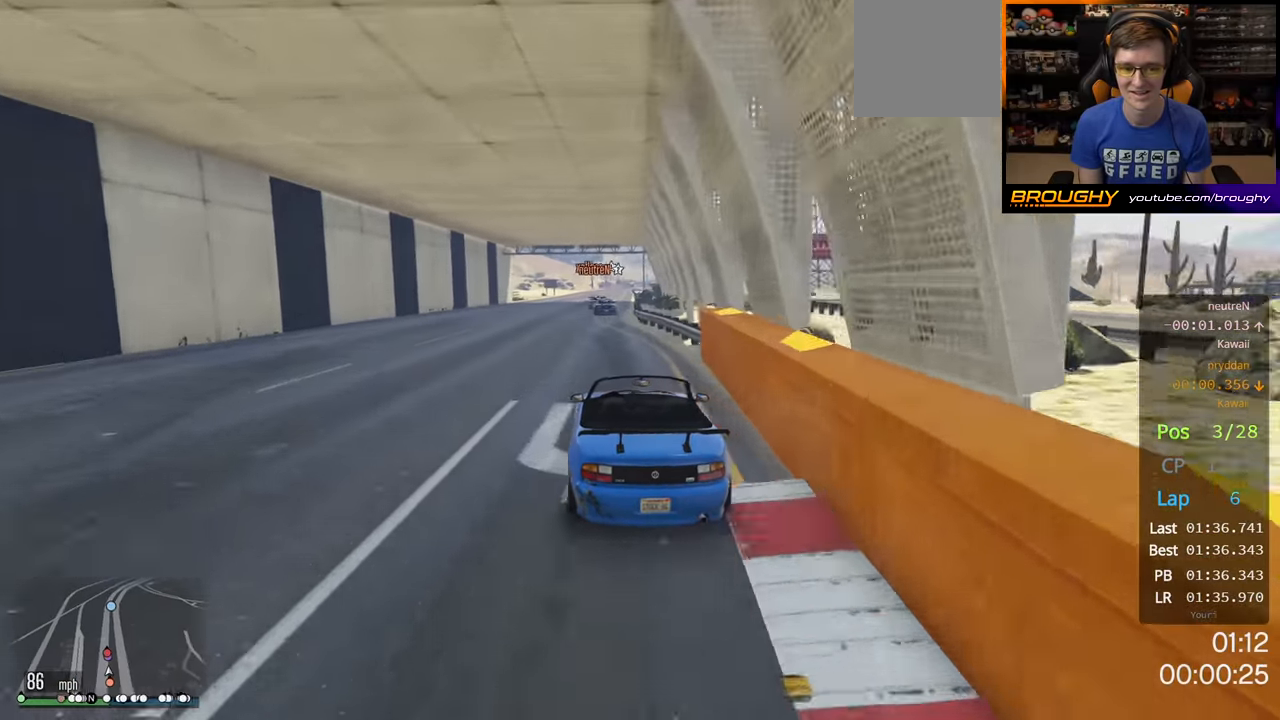
{"buttons": ["R2"], "left_stick": "center", "right_stick": "center", "events": [[50, "left_stick", "up-left"], [150, "left_stick", "center"]]}
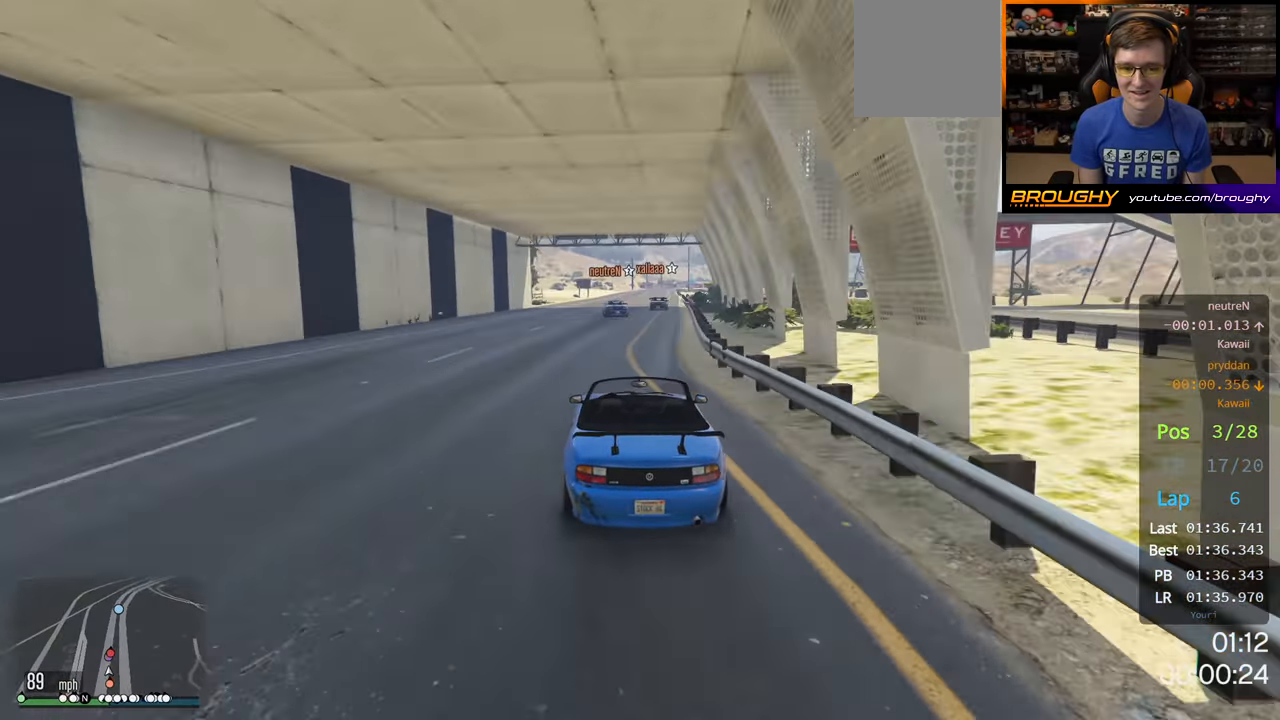
{"buttons": ["R2"], "left_stick": "center", "right_stick": "center", "events": [[200, "left_stick", "right"], [300, "left_stick", "center"]]}
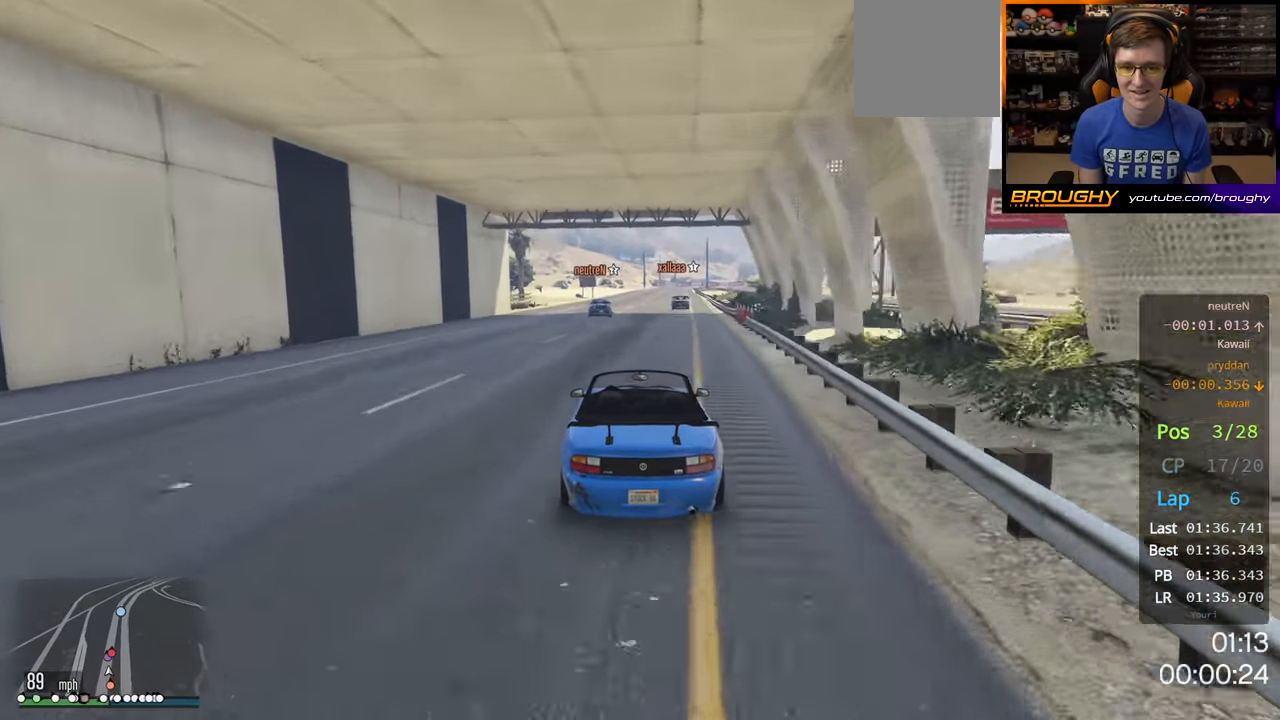
{"buttons": ["R2"], "left_stick": "center", "right_stick": "center", "events": [[183, "left_stick", "up-left"], [300, "left_stick", "center"]]}
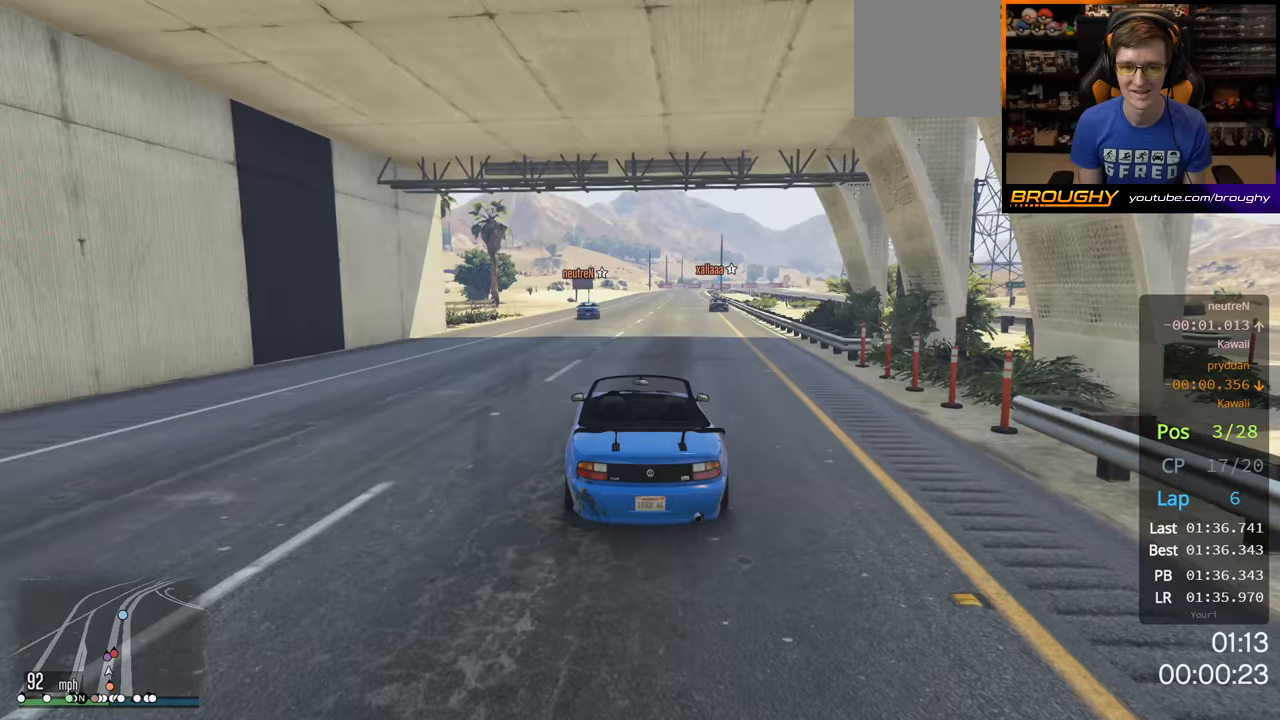
{"buttons": ["R2"], "left_stick": "center", "right_stick": "center", "events": []}
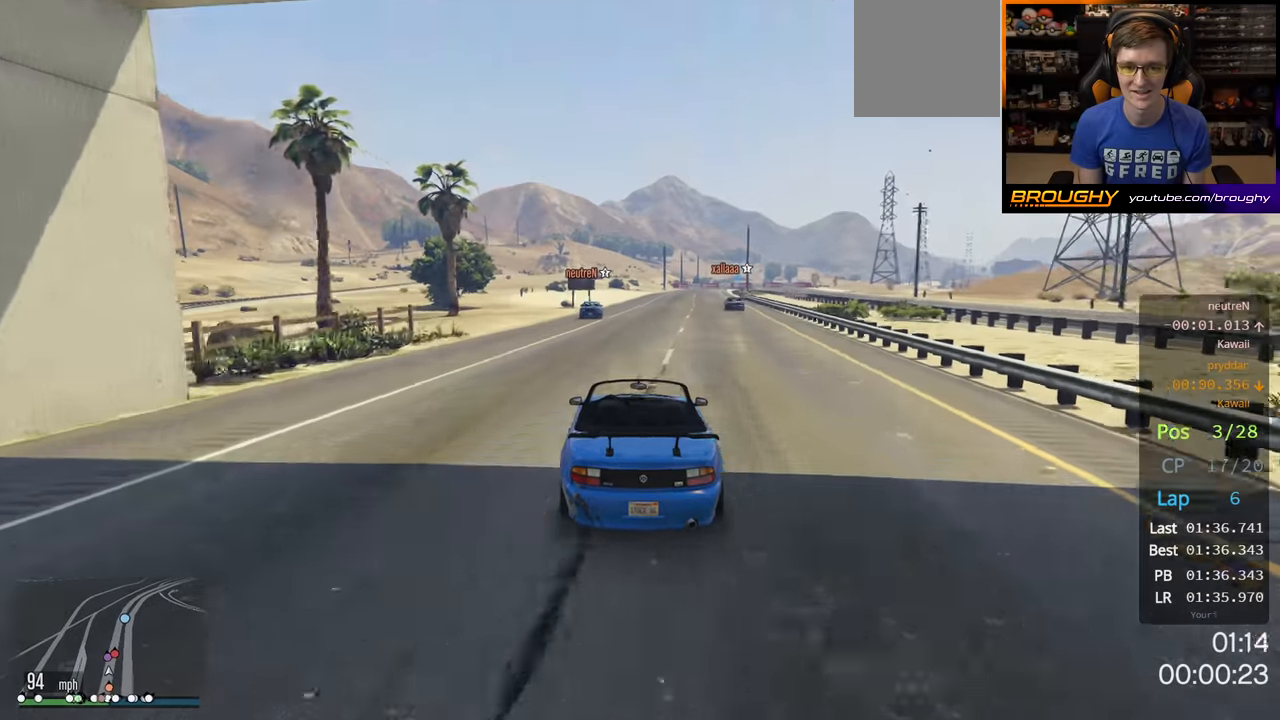
{"buttons": ["R2"], "left_stick": "center", "right_stick": "center", "events": []}
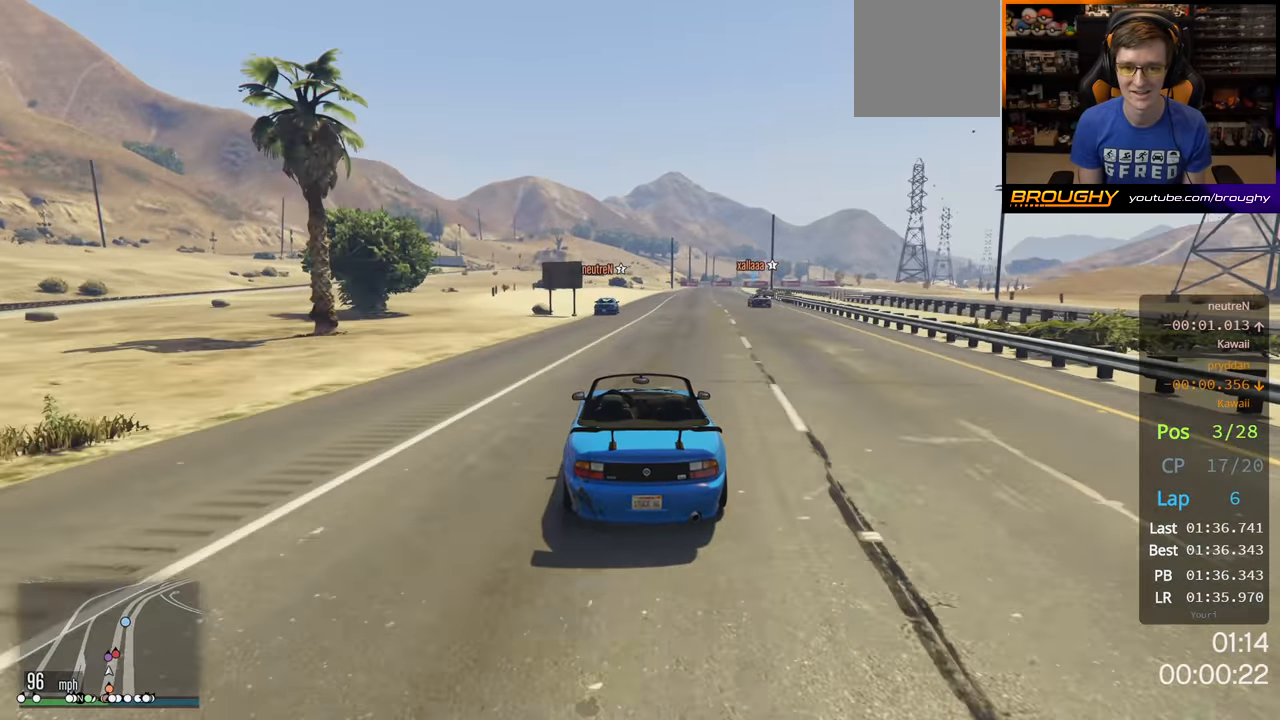
{"buttons": ["R2"], "left_stick": "center", "right_stick": "center", "events": [[133, "left_stick", "right"], [333, "left_stick", "center"]]}
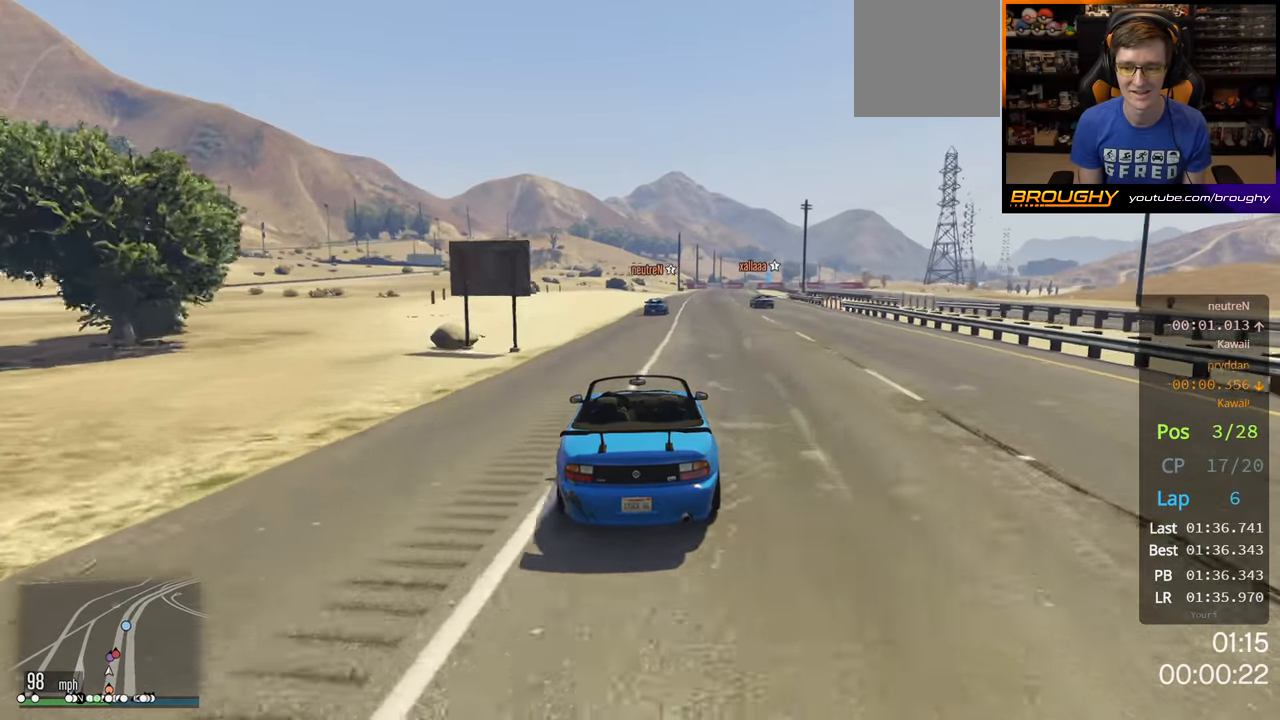
{"buttons": ["R2"], "left_stick": "center", "right_stick": "center", "events": [[333, "left_stick", "right"], [450, "left_stick", "center"]]}
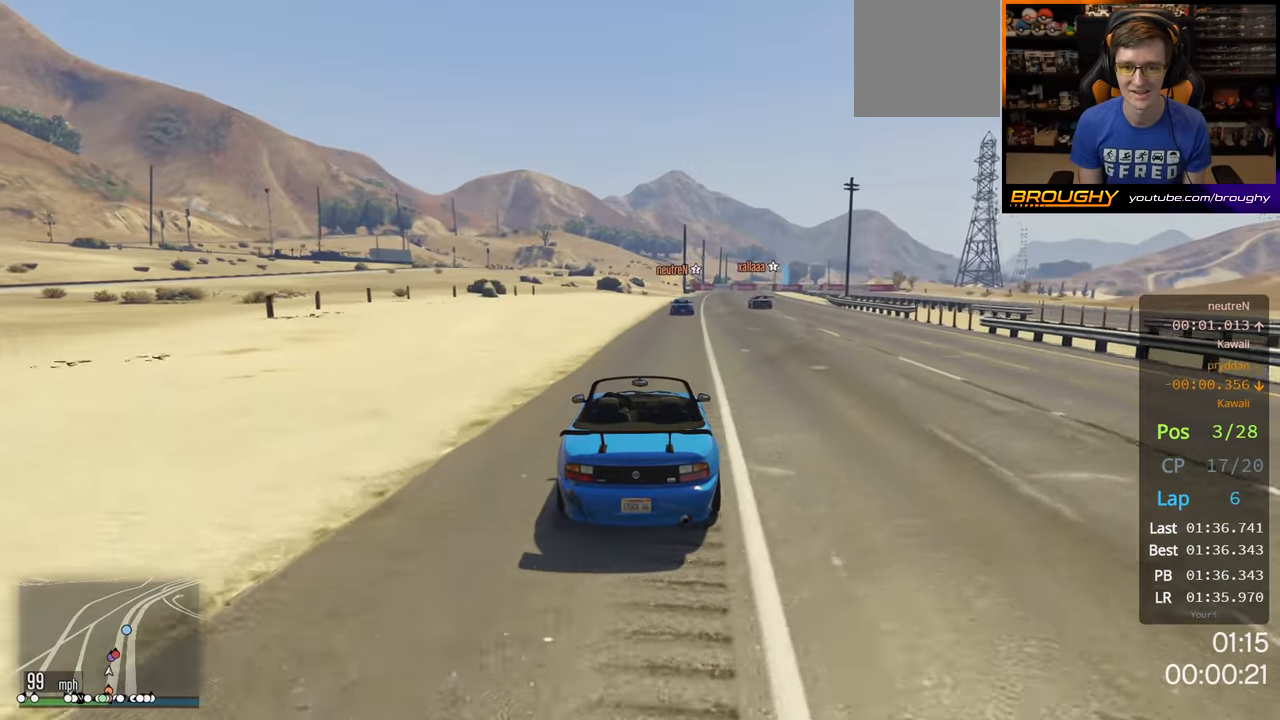
{"buttons": ["R2"], "left_stick": "right", "right_stick": "center", "events": [[150, "left_stick", "right"], [350, "left_stick", "center"], [467, "left_stick", "right"]]}
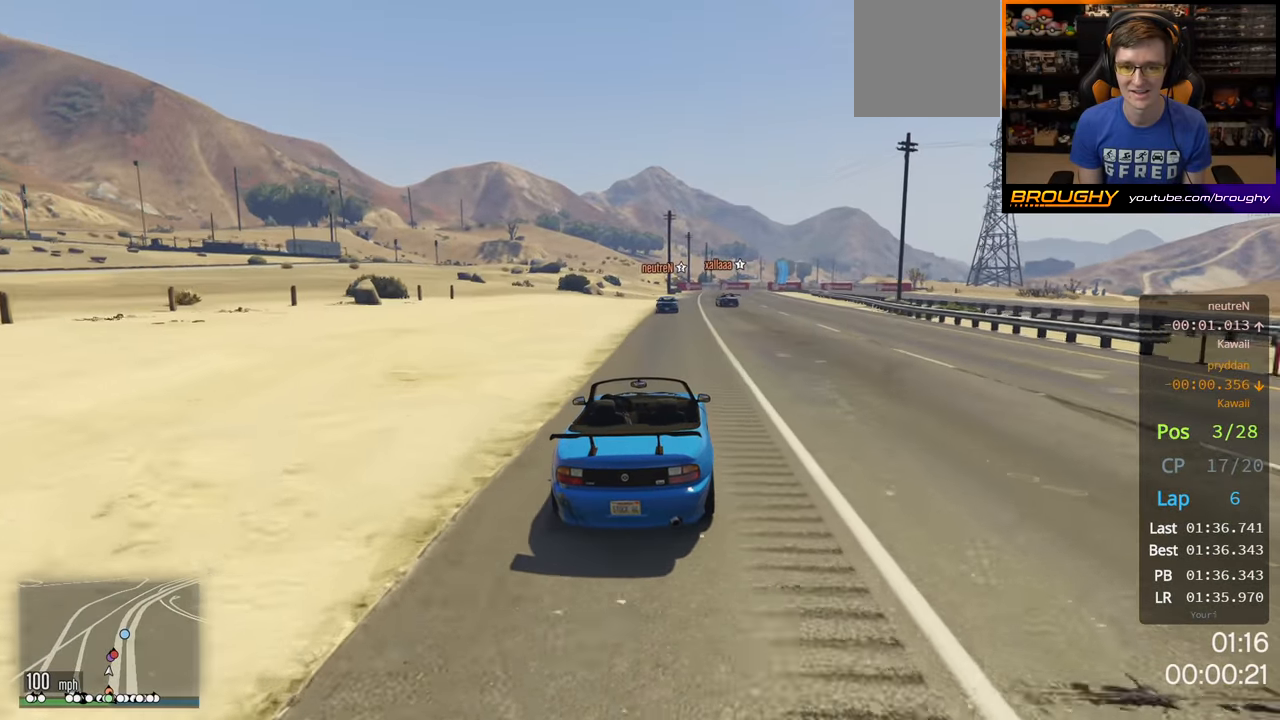
{"buttons": ["R2"], "left_stick": "center", "right_stick": "center", "events": [[33, "left_stick", "center"]]}
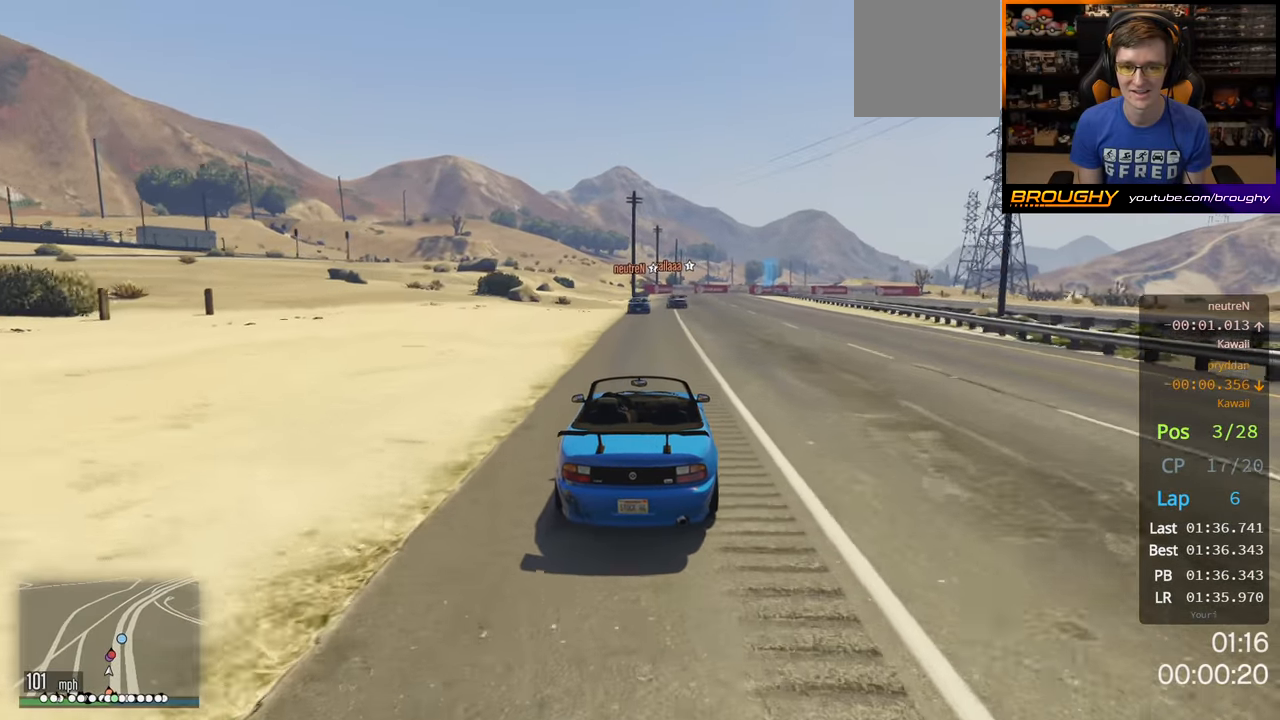
{"buttons": ["R2"], "left_stick": "center", "right_stick": "center", "events": []}
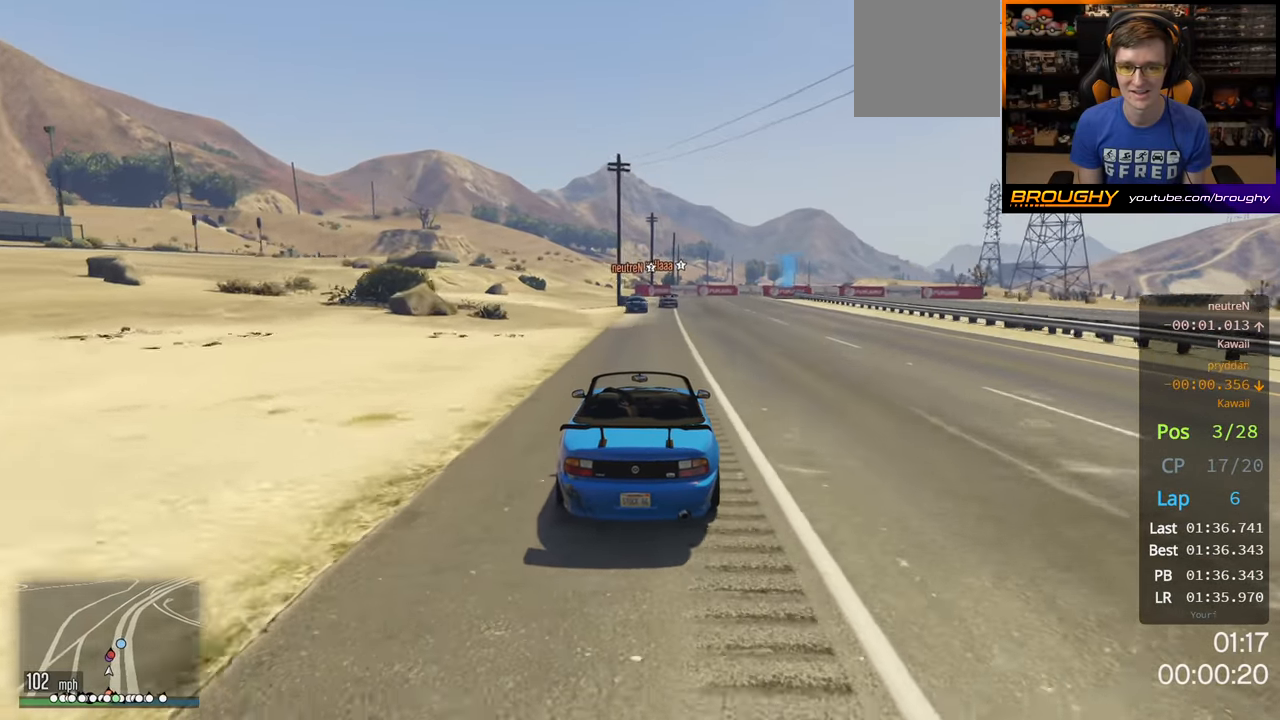
{"buttons": ["R2"], "left_stick": "right", "right_stick": "center", "events": [[467, "left_stick", "right"]]}
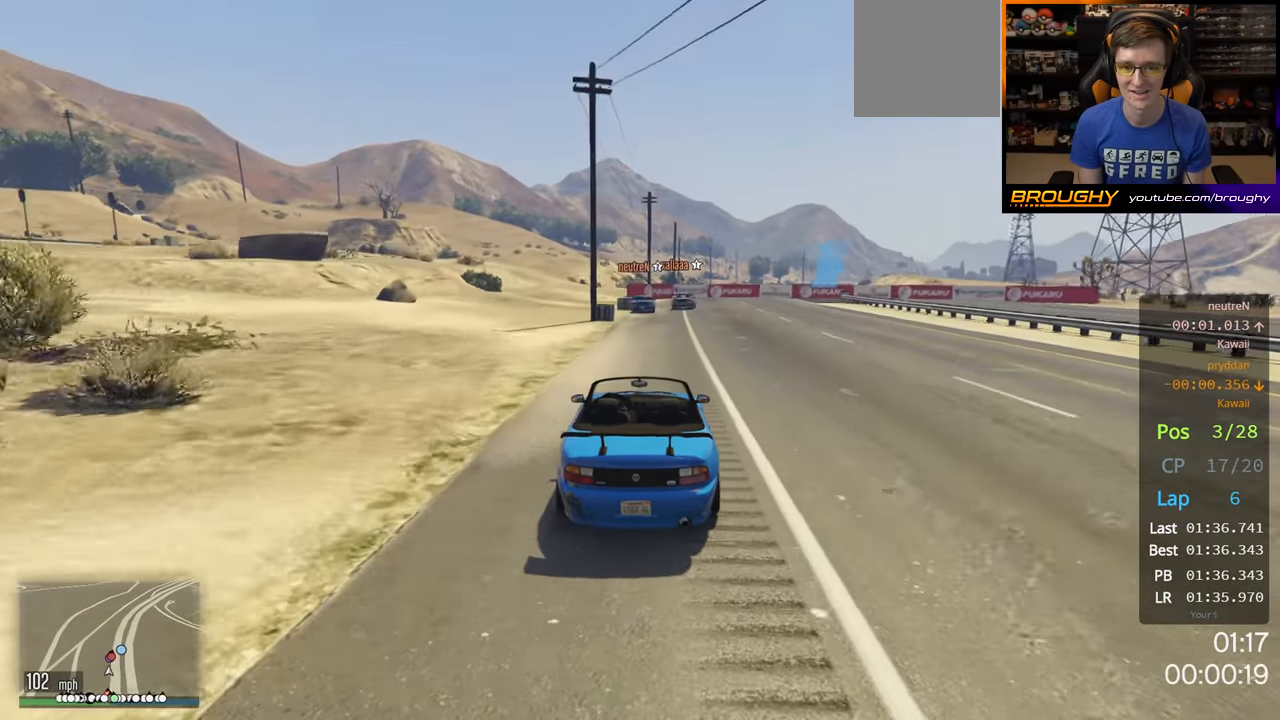
{"buttons": ["L2"], "left_stick": "right", "right_stick": "center", "events": [[217, "left_stick", "center"], [283, "L2", "down"], [350, "R2", "up"], [383, "left_stick", "right"]]}
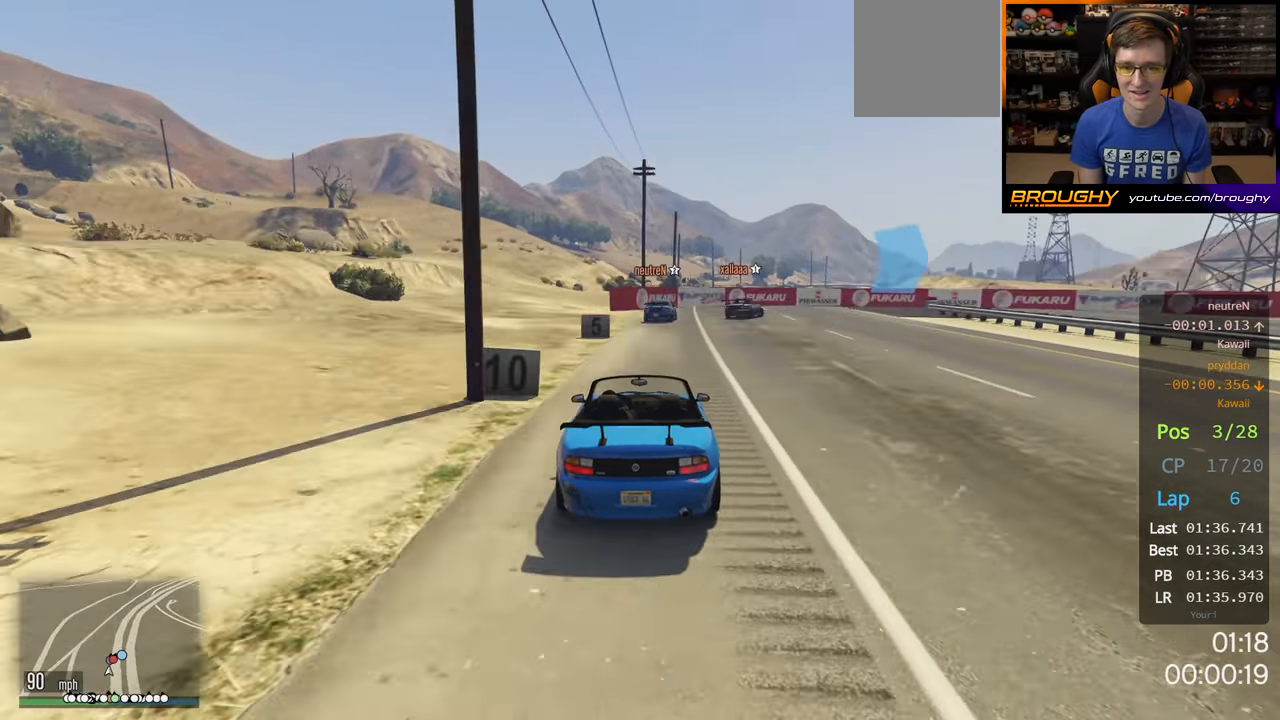
{"buttons": ["L2"], "left_stick": "right", "right_stick": "center", "events": []}
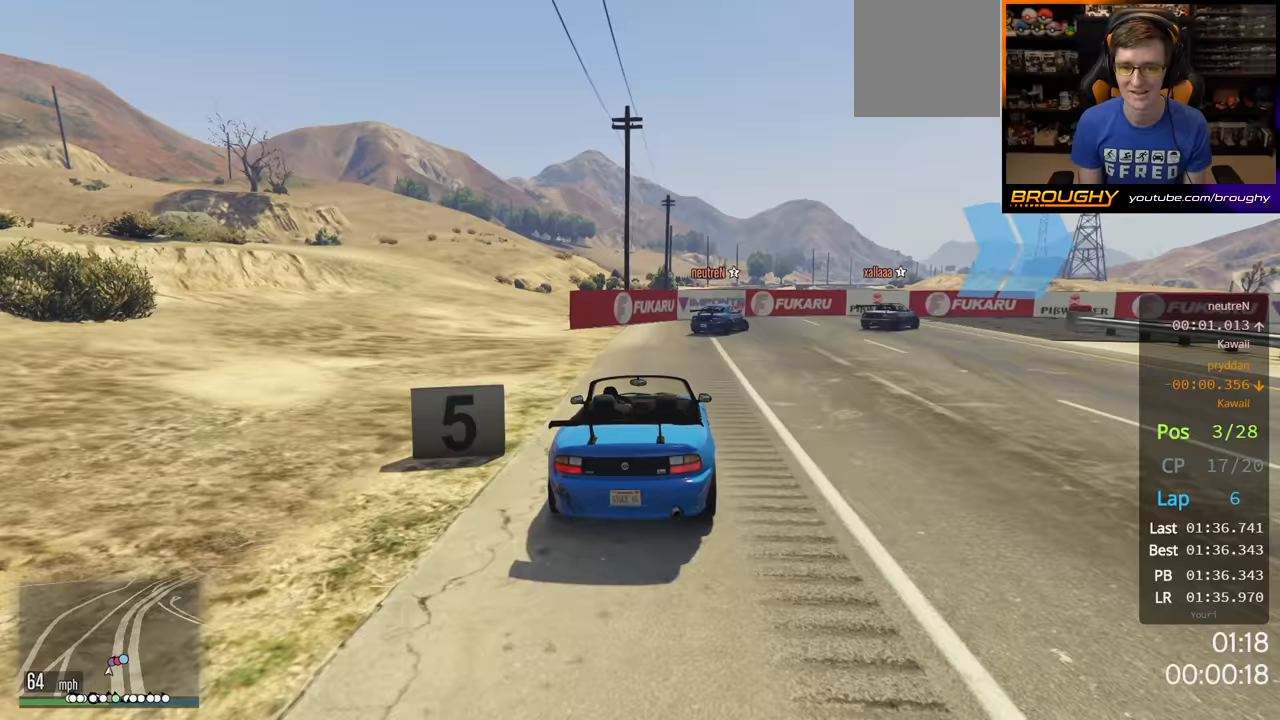
{"buttons": [], "left_stick": "right", "right_stick": "center", "events": [[117, "L2", "up"], [217, "L2", "down"], [483, "L2", "up"]]}
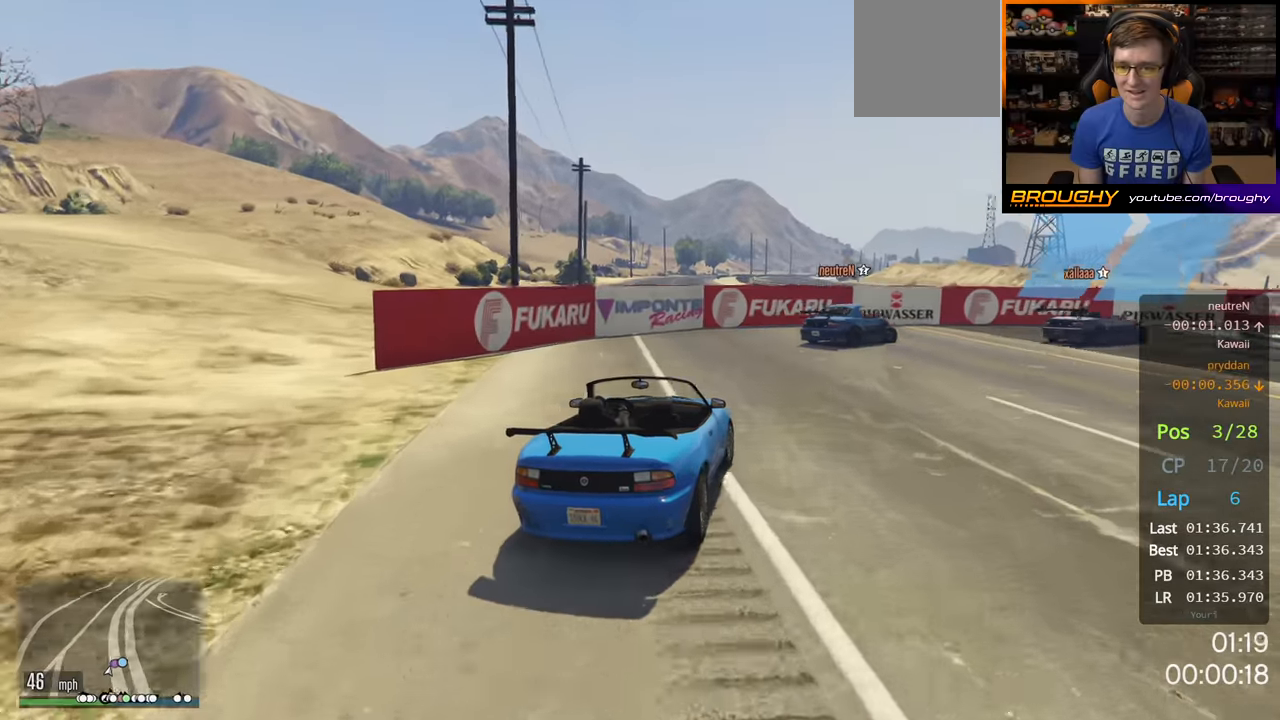
{"buttons": [], "left_stick": "right", "right_stick": "center", "events": []}
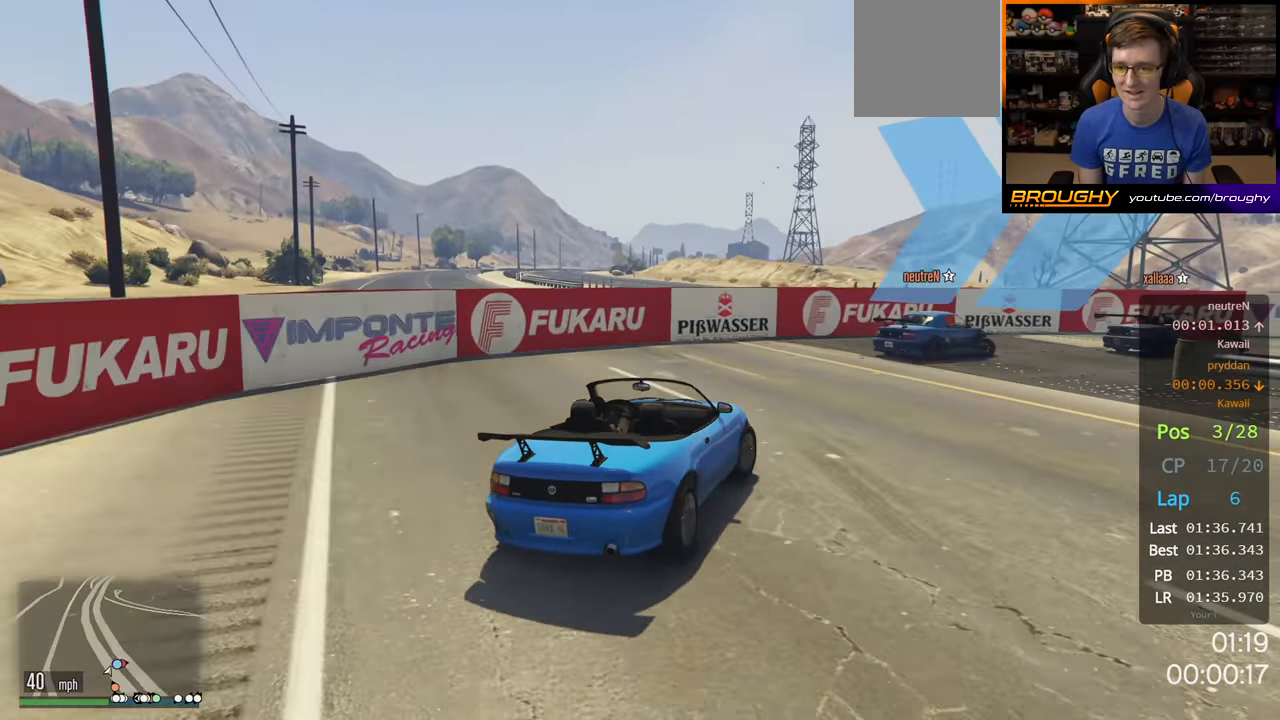
{"buttons": ["R2"], "left_stick": "right", "right_stick": "center", "events": [[233, "R2", "down"], [283, "left_stick", "center"], [367, "left_stick", "right"]]}
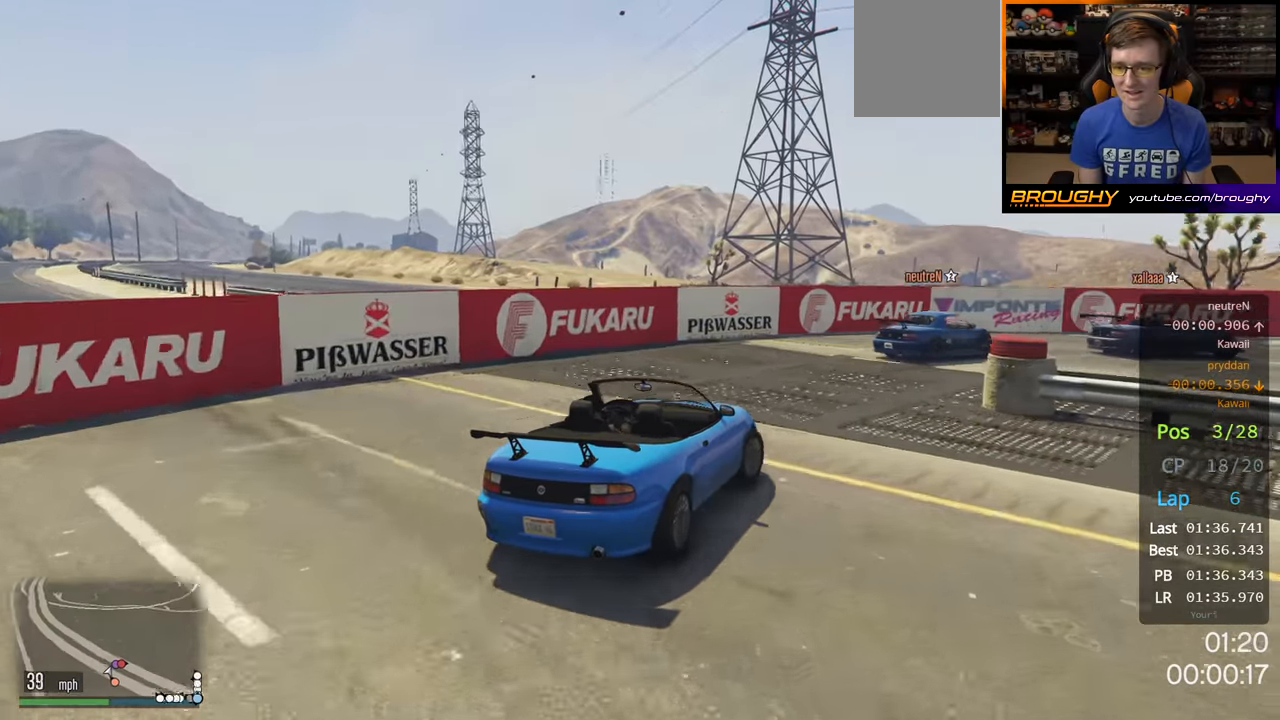
{"buttons": ["R2"], "left_stick": "right", "right_stick": "center", "events": []}
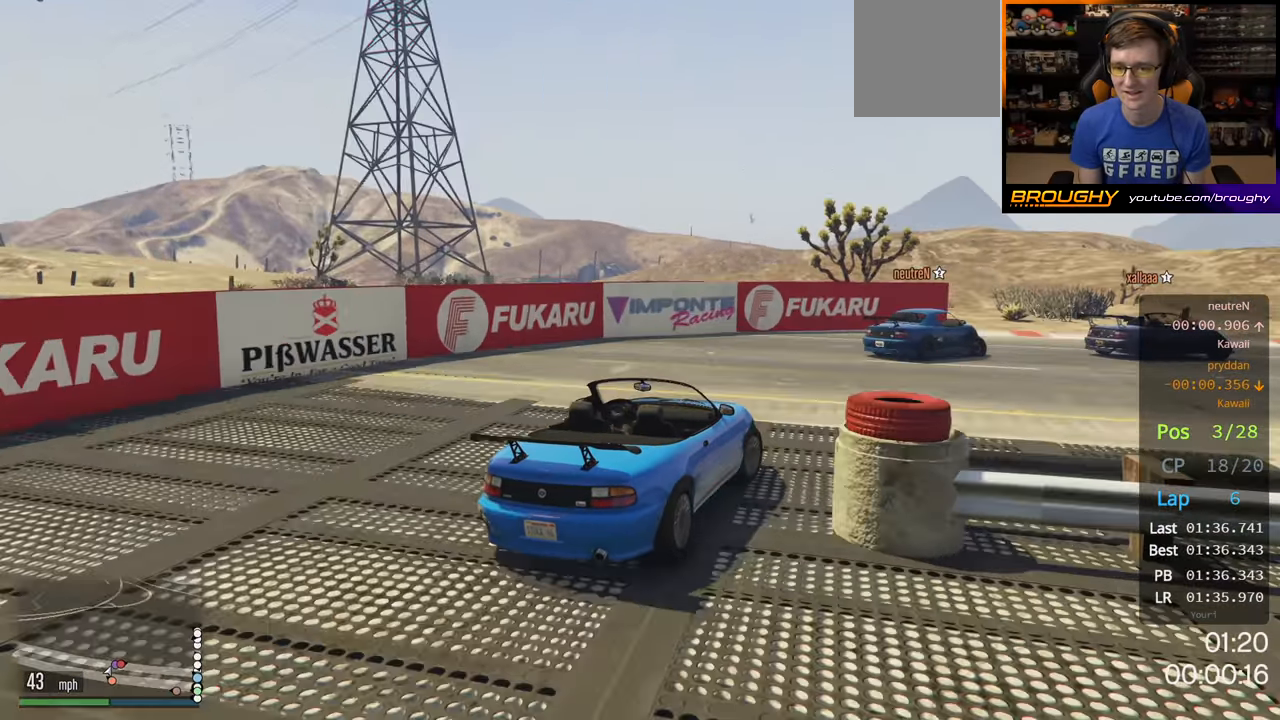
{"buttons": ["R2"], "left_stick": "right", "right_stick": "center", "events": []}
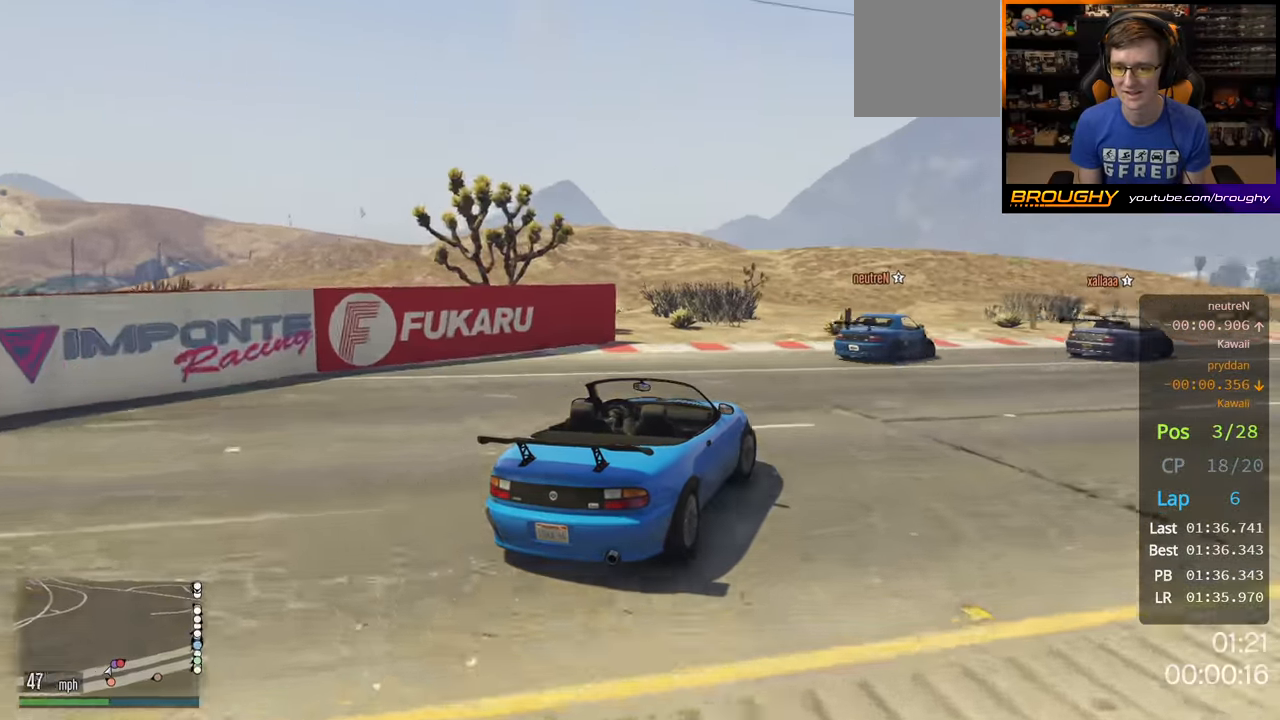
{"buttons": ["R2"], "left_stick": "right", "right_stick": "center", "events": [[433, "left_stick", "center"], [500, "left_stick", "right"]]}
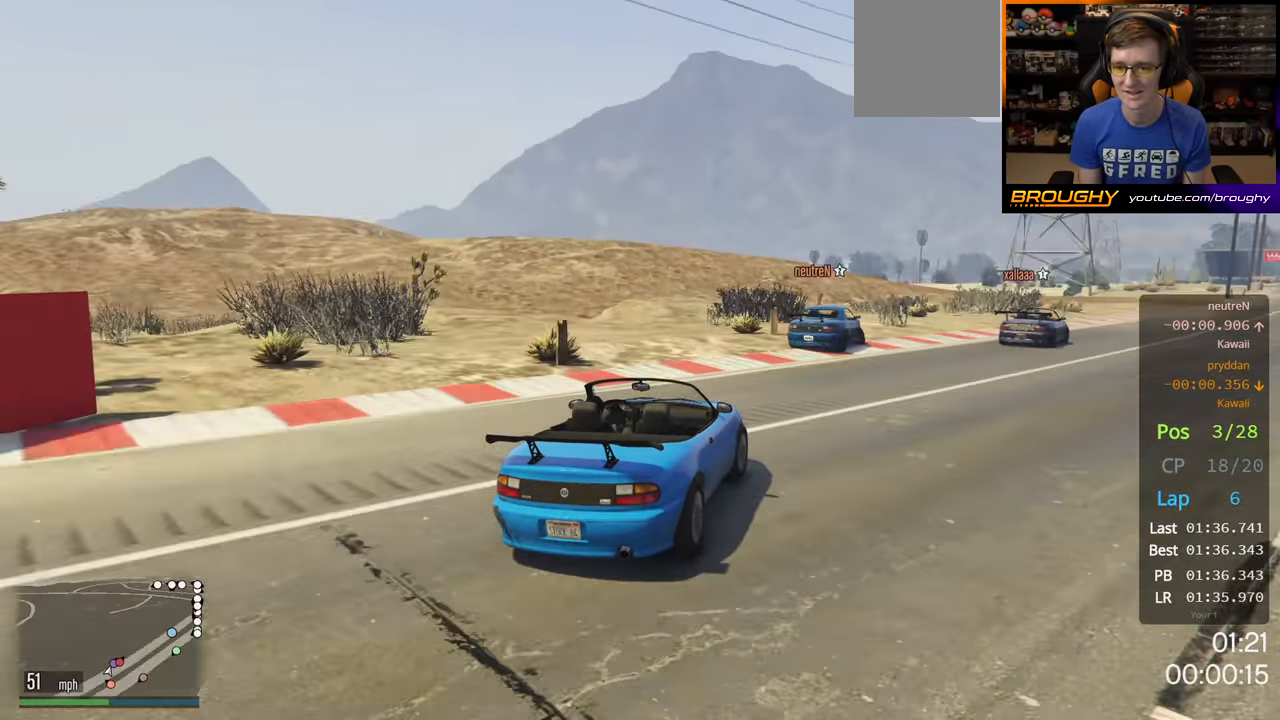
{"buttons": ["R2"], "left_stick": "right", "right_stick": "center", "events": [[150, "left_stick", "center"], [267, "left_stick", "right"]]}
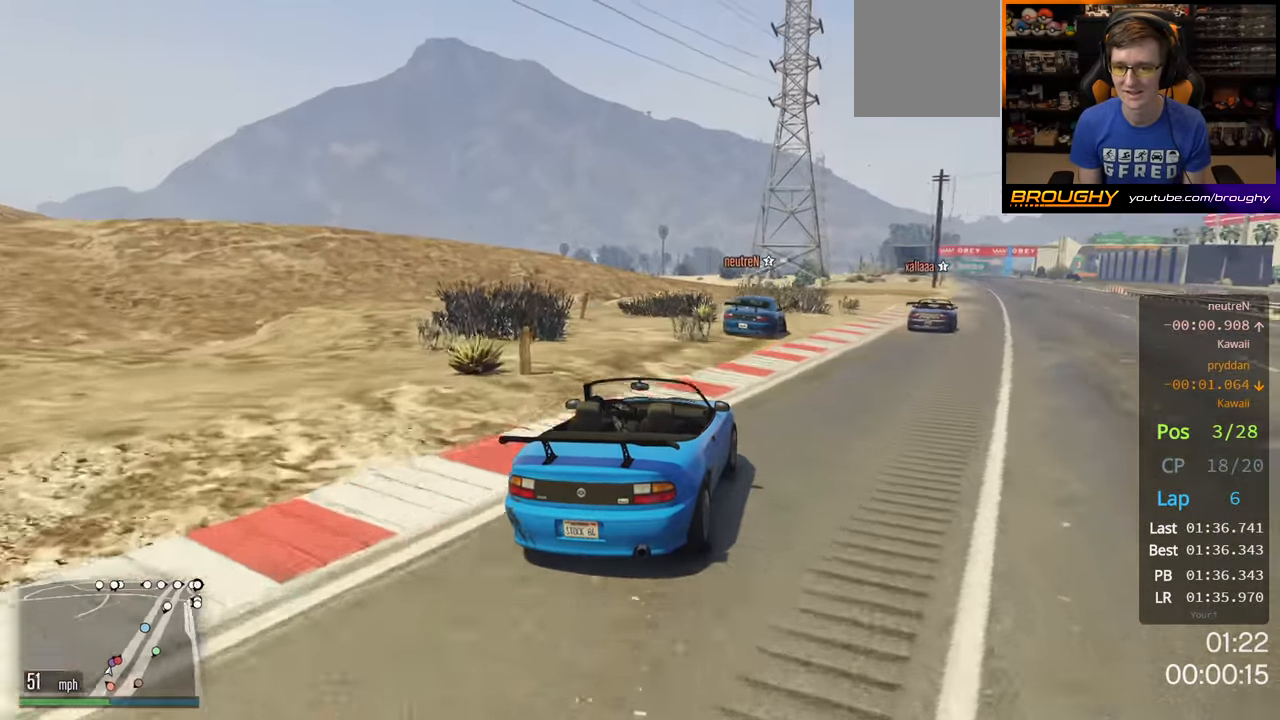
{"buttons": ["R2"], "left_stick": "center", "right_stick": "center", "events": [[167, "left_stick", "center"]]}
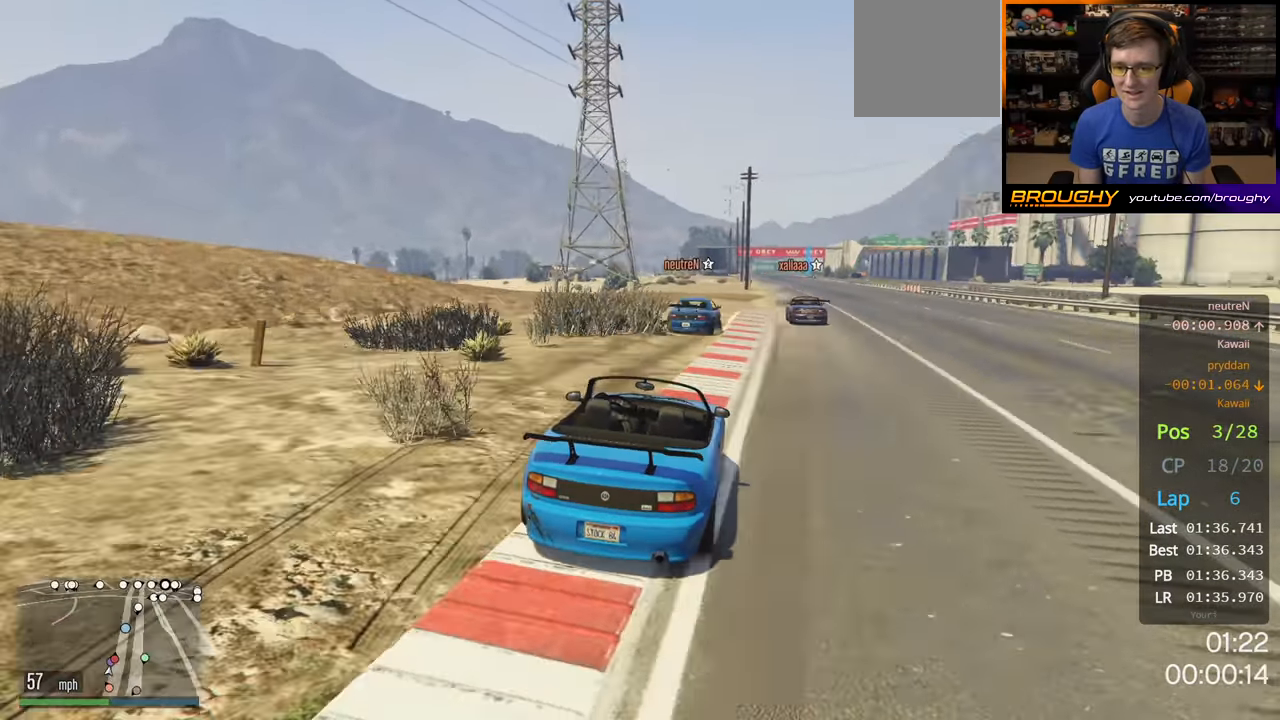
{"buttons": ["R2"], "left_stick": "right", "right_stick": "center", "events": [[333, "left_stick", "right"]]}
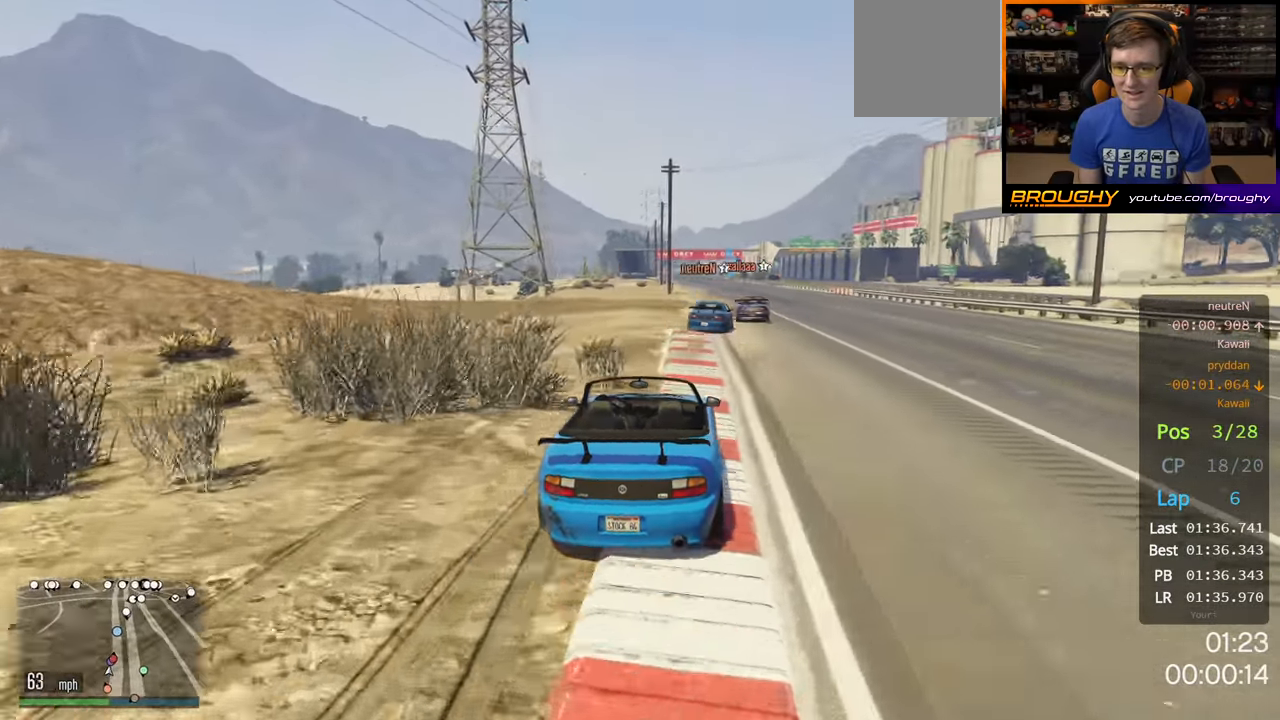
{"buttons": ["R2"], "left_stick": "center", "right_stick": "center", "events": [[417, "left_stick", "center"]]}
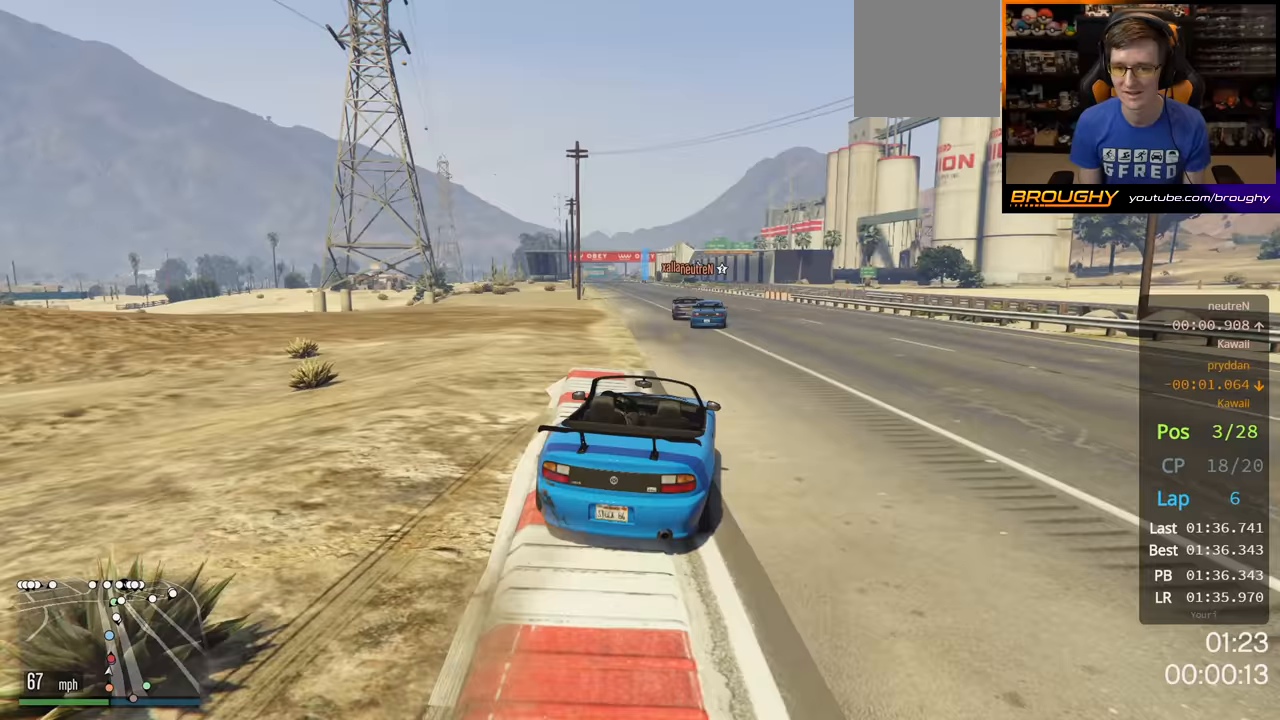
{"buttons": ["R2"], "left_stick": "left", "right_stick": "center", "events": [[133, "left_stick", "right"], [267, "left_stick", "center"], [467, "left_stick", "left"]]}
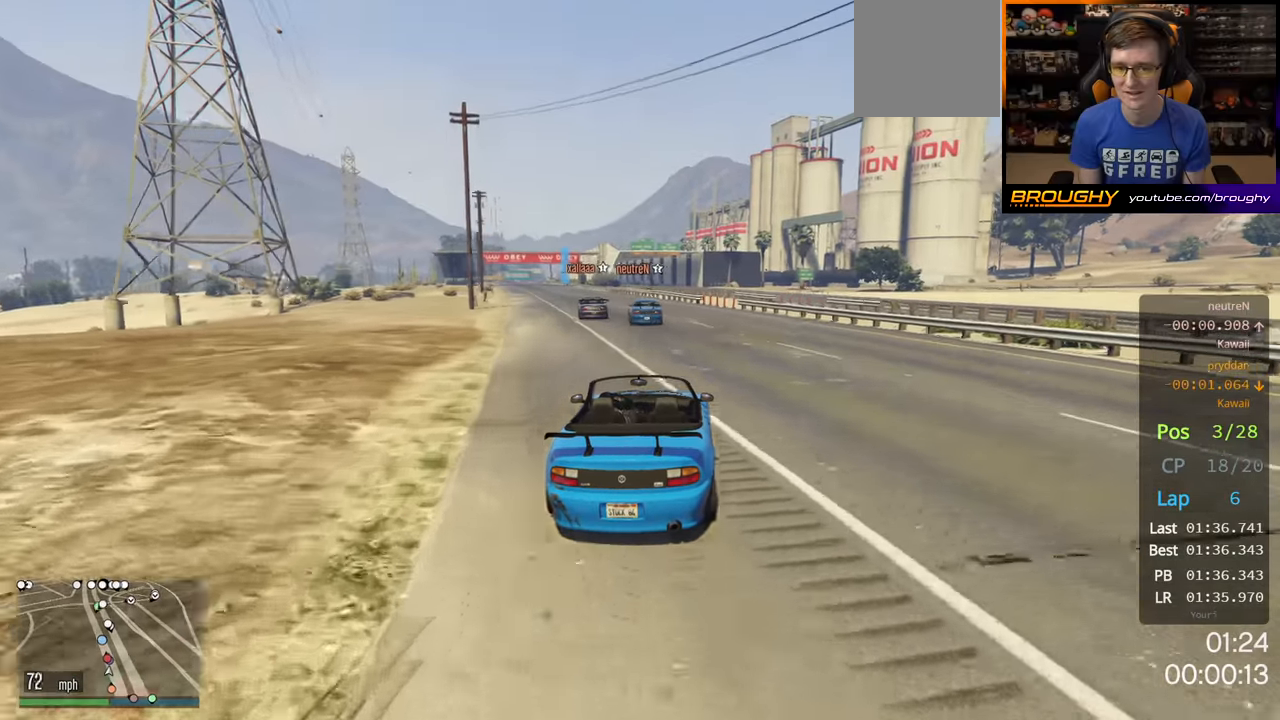
{"buttons": ["R2"], "left_stick": "left", "right_stick": "center", "events": []}